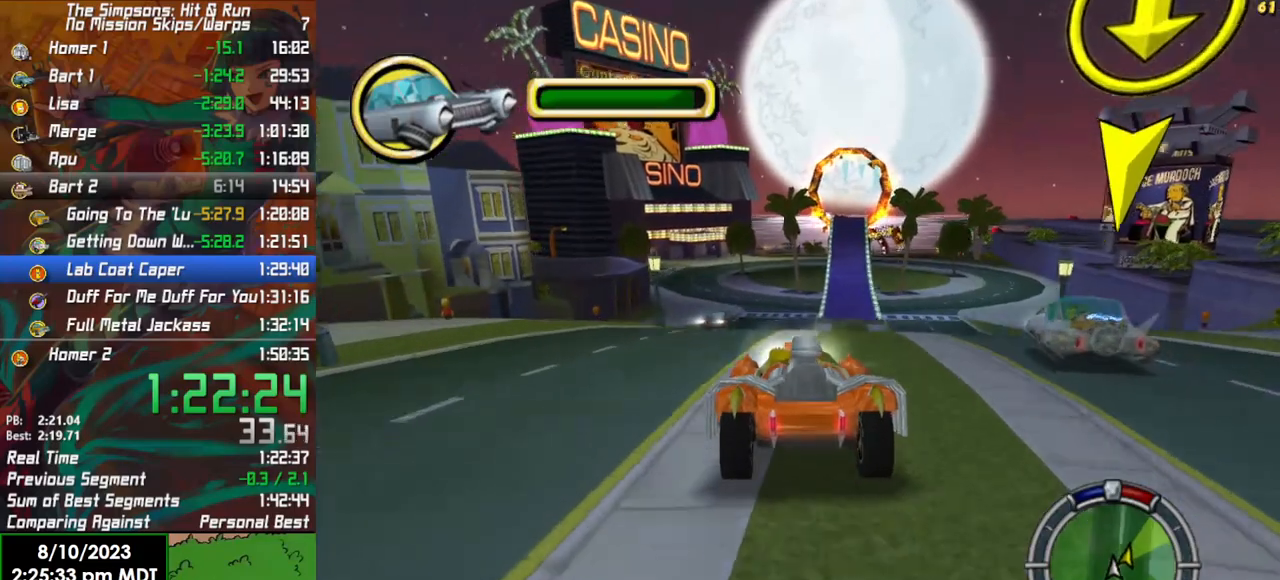
Gameplay with a controller (Xbox layout); each line is a JSON object with the inputs held at the frame after it. "events" lists button and stick changes between this image and that frame as [ms after this image, input, new state], when the widget could be followed in between.
{"buttons": ["R2"], "left_stick": "center", "right_stick": "center", "events": []}
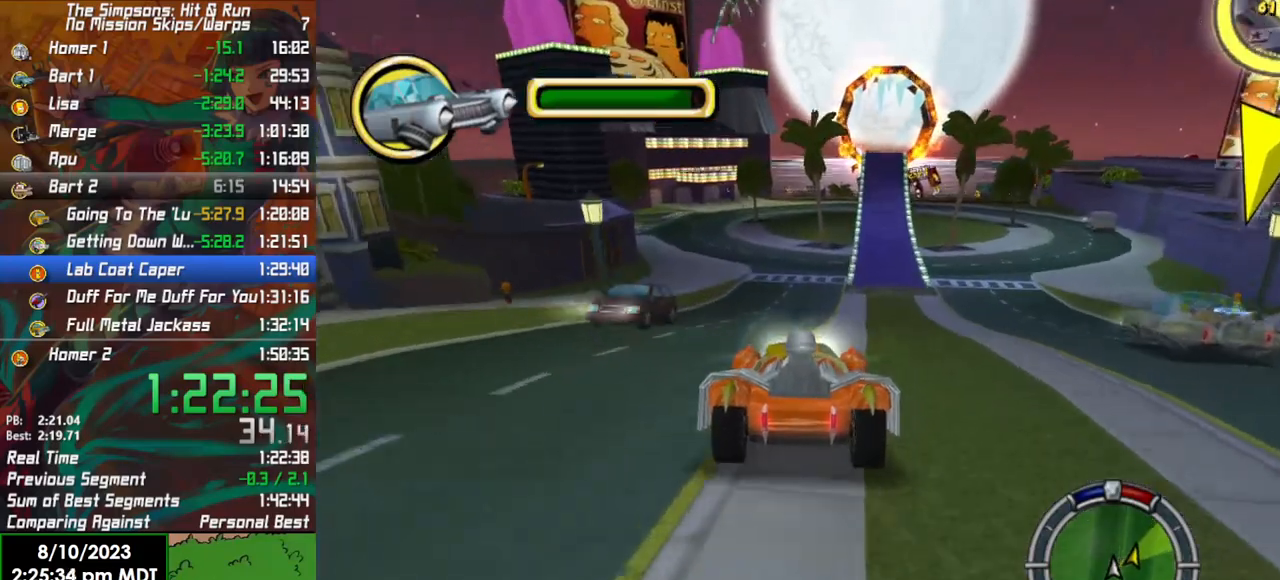
{"buttons": ["R2"], "left_stick": "left", "right_stick": "center", "events": [[433, "left_stick", "left"]]}
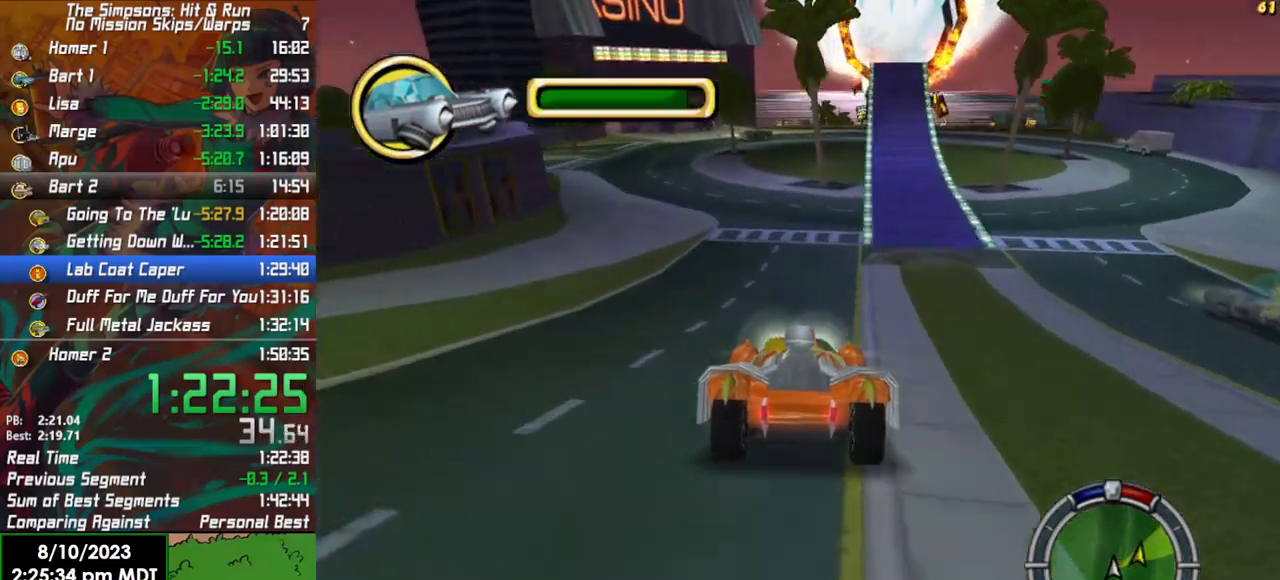
{"buttons": ["R2"], "left_stick": "center", "right_stick": "center", "events": [[67, "left_stick", "center"]]}
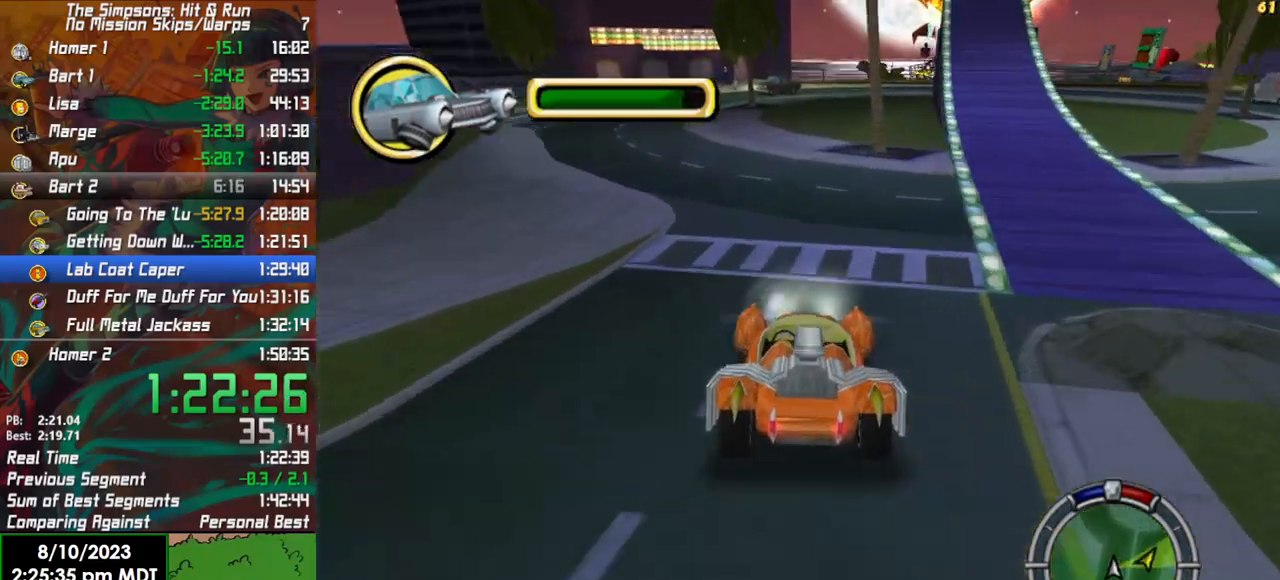
{"buttons": ["R2"], "left_stick": "center", "right_stick": "center", "events": []}
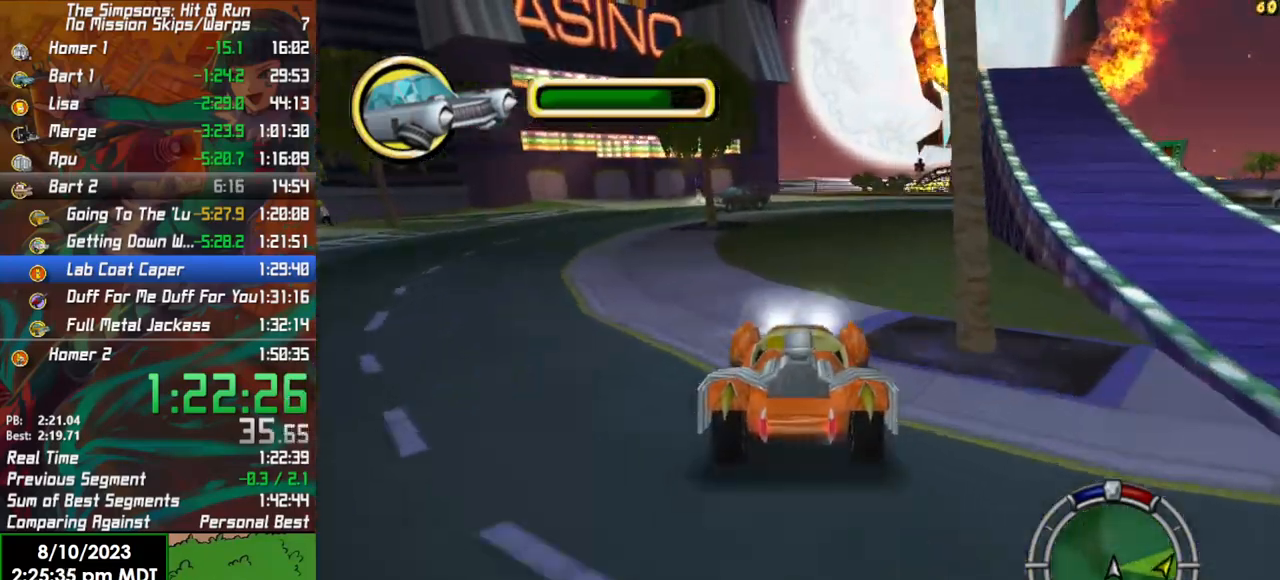
{"buttons": ["R2"], "left_stick": "right", "right_stick": "center", "events": [[133, "left_stick", "left"], [283, "left_stick", "center"], [483, "left_stick", "right"]]}
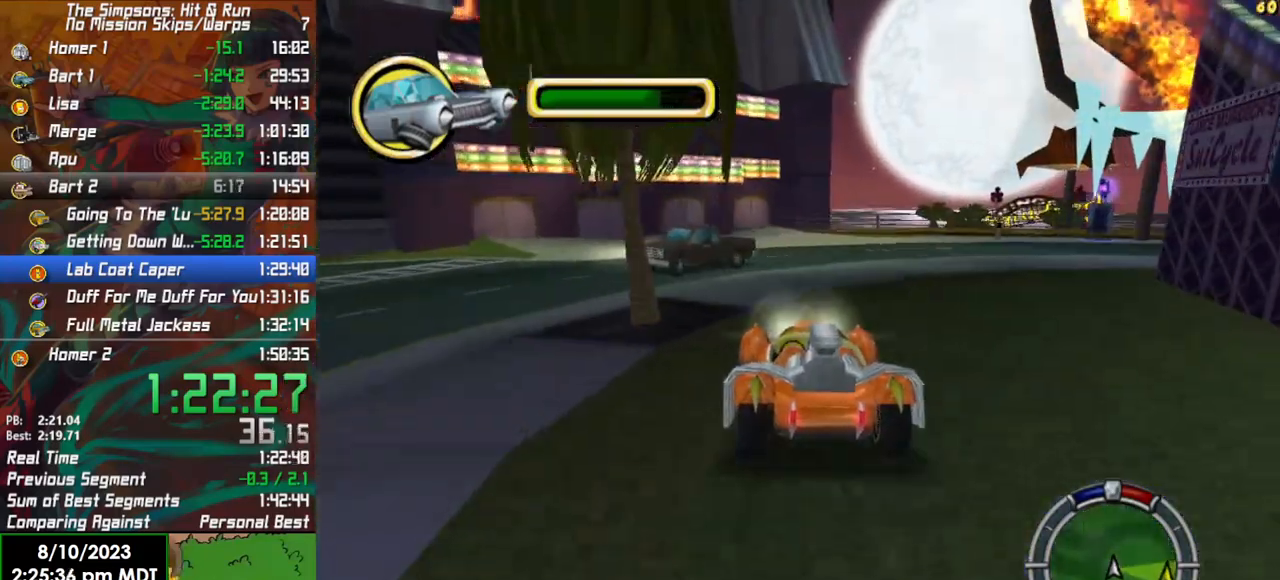
{"buttons": [], "left_stick": "left", "right_stick": "center", "events": [[117, "left_stick", "center"], [300, "R2", "up"], [467, "left_stick", "left"]]}
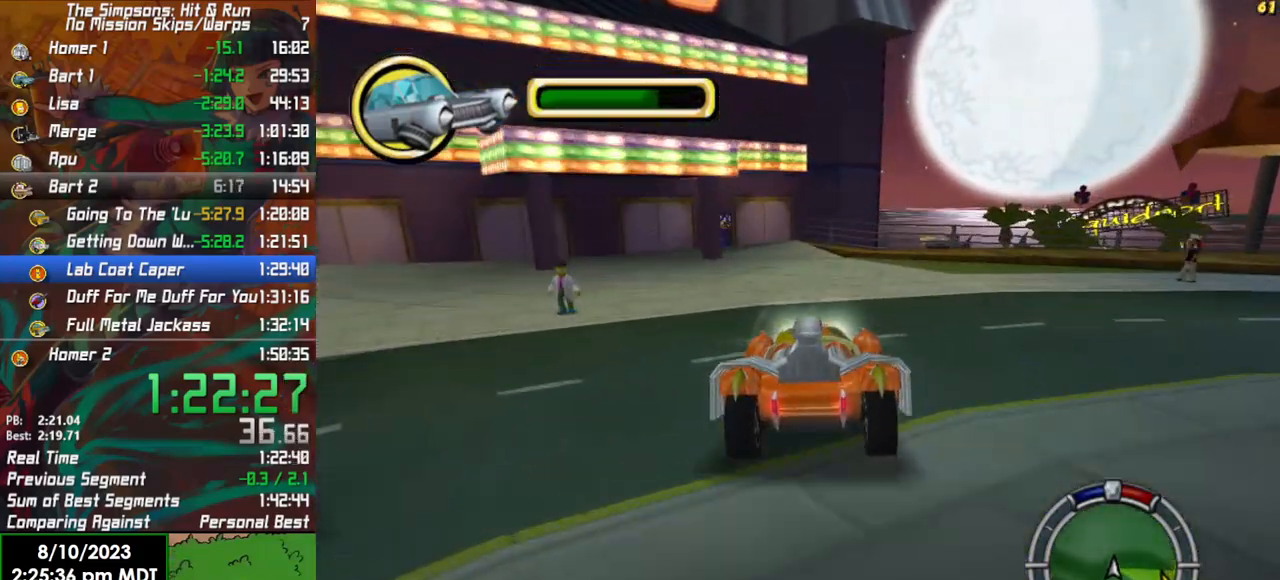
{"buttons": ["X", "L2"], "left_stick": "left", "right_stick": "center", "events": [[133, "left_stick", "center"], [267, "L2", "down"], [267, "left_stick", "left"], [317, "X", "down"]]}
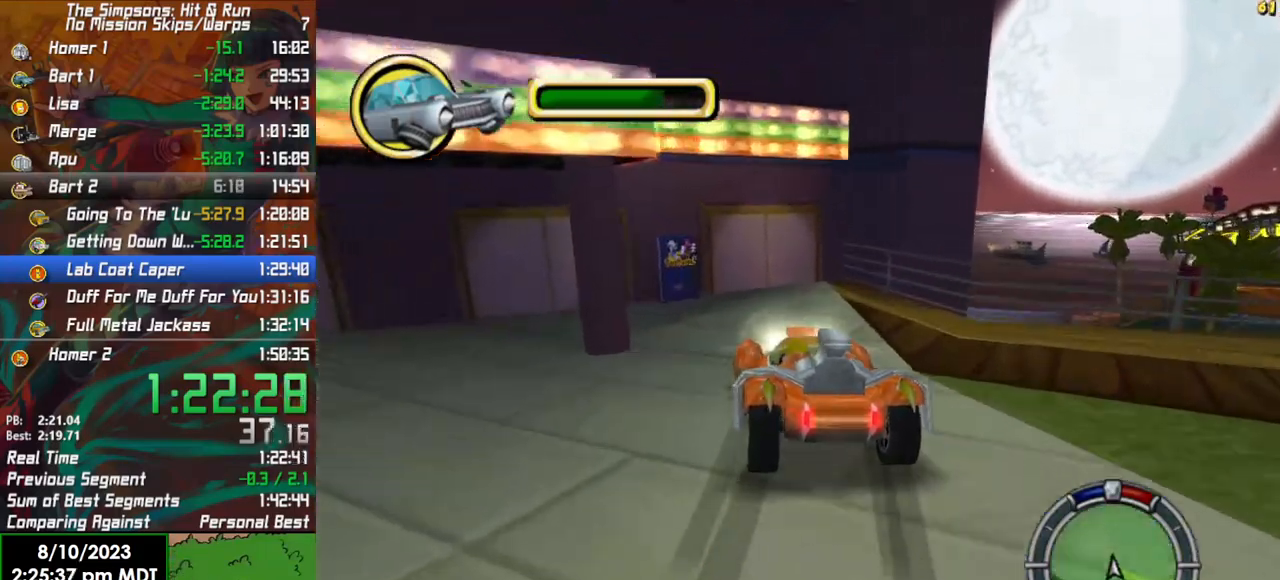
{"buttons": [], "left_stick": "center", "right_stick": "center", "events": [[433, "L2", "up"], [450, "X", "up"], [483, "left_stick", "center"]]}
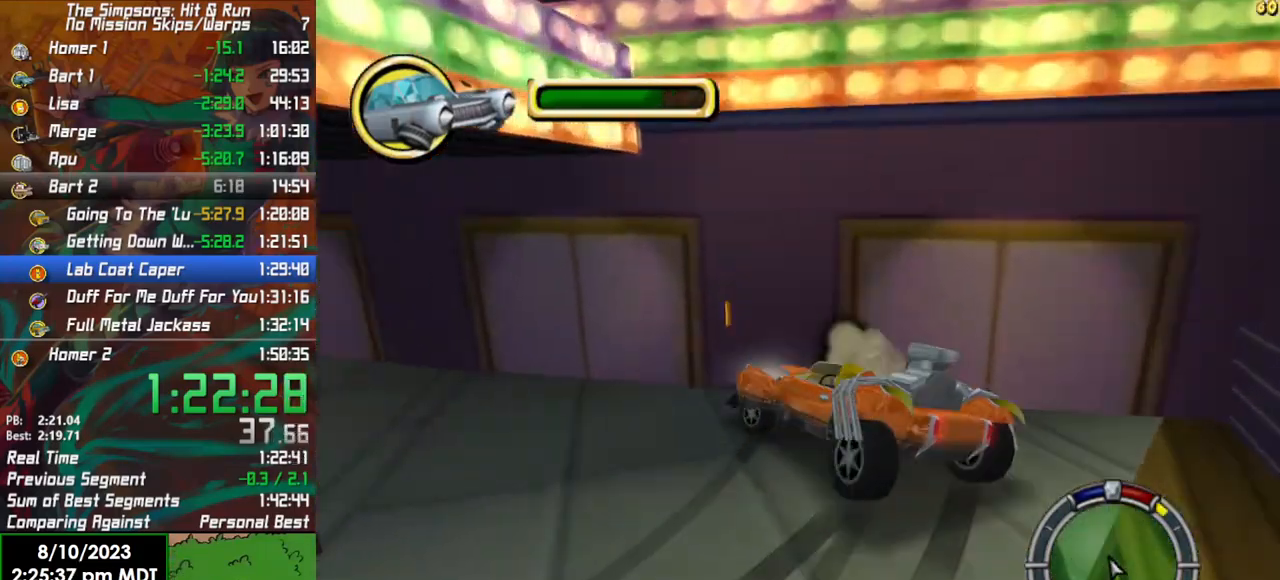
{"buttons": ["L1", "R2"], "left_stick": "left", "right_stick": "center", "events": [[83, "R2", "down"], [217, "left_stick", "left"], [500, "L1", "down"]]}
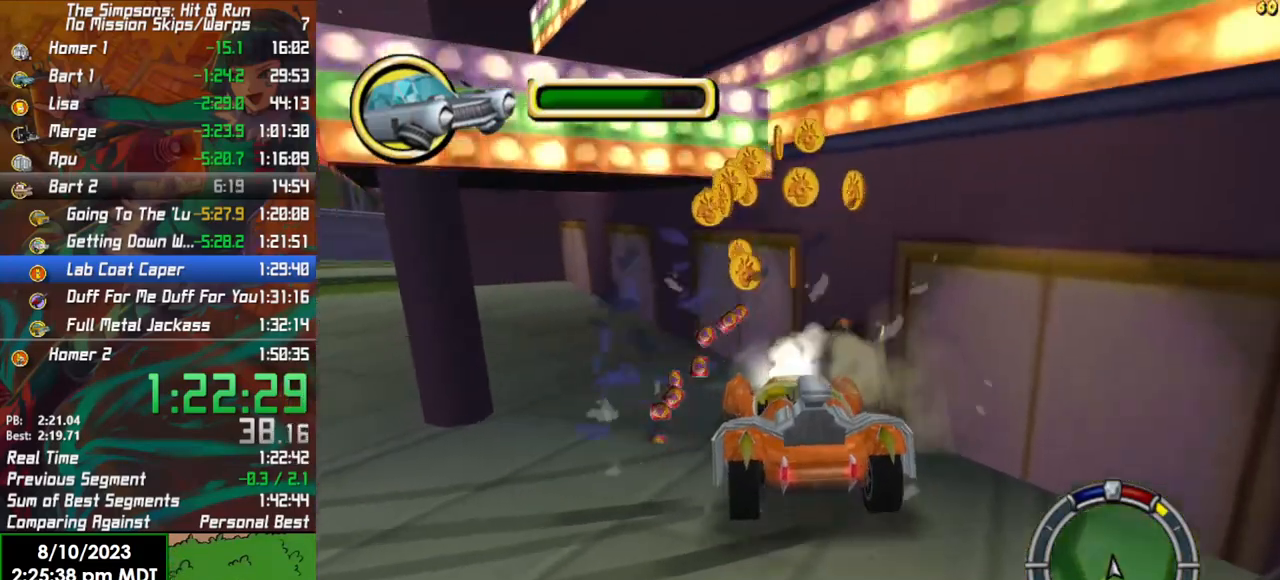
{"buttons": [], "left_stick": "left", "right_stick": "center", "events": [[83, "L1", "up"], [300, "left_stick", "center"], [350, "left_stick", "left"], [450, "R2", "up"]]}
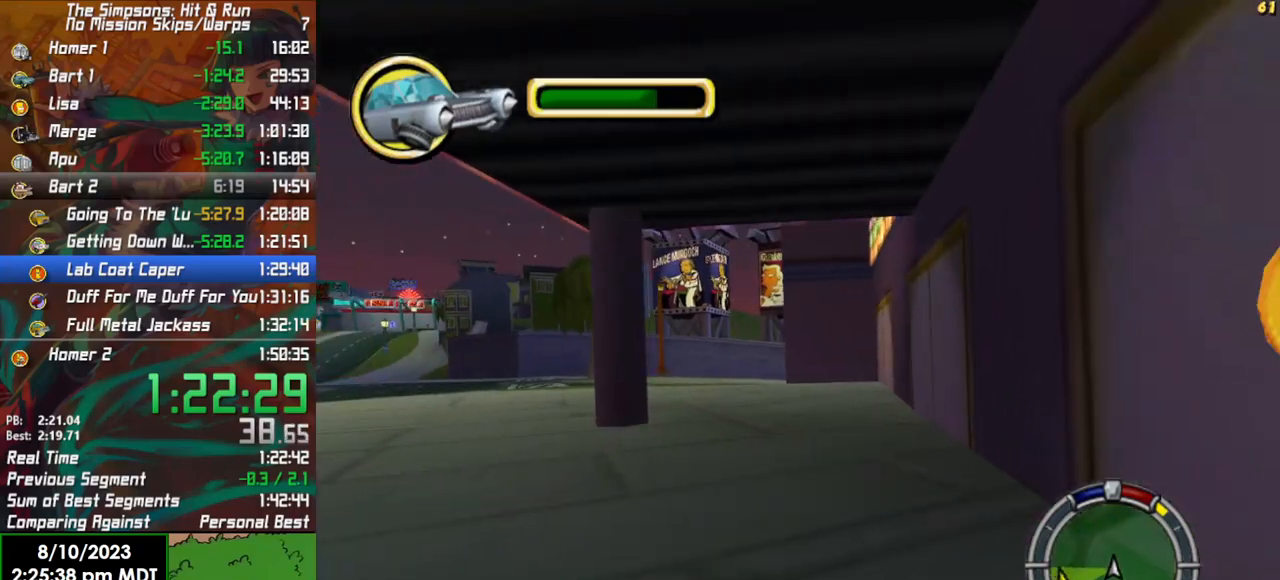
{"buttons": ["R2"], "left_stick": "center", "right_stick": "center", "events": [[183, "R2", "down"], [333, "left_stick", "center"]]}
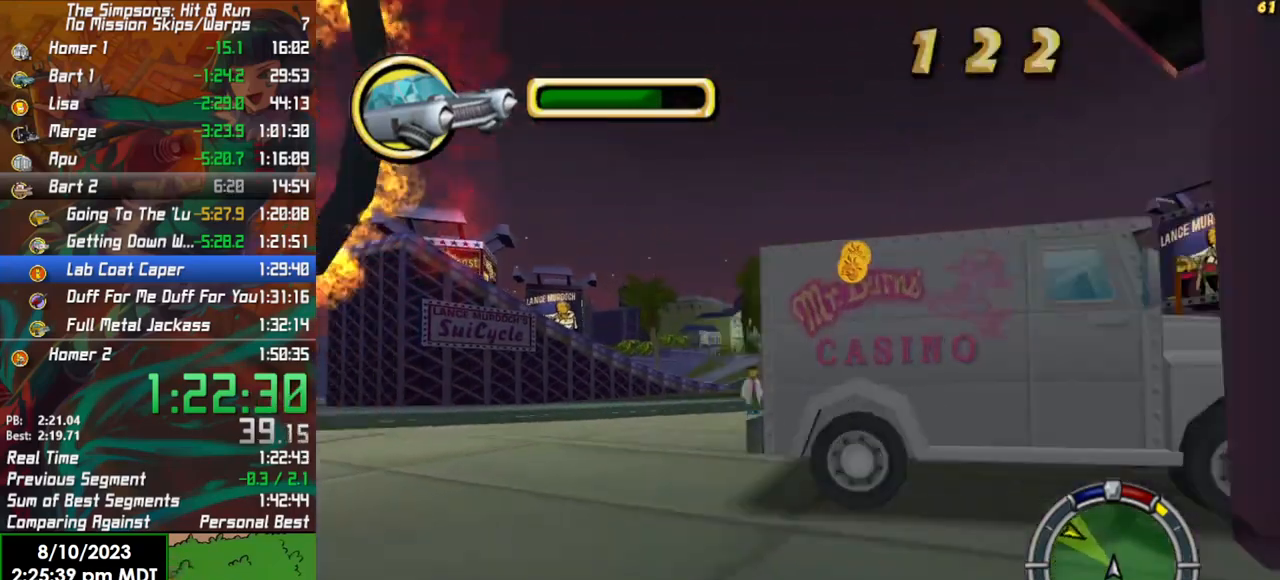
{"buttons": ["L2"], "left_stick": "right", "right_stick": "center", "events": [[100, "R2", "up"], [117, "left_stick", "left"], [250, "left_stick", "center"], [283, "R2", "down"], [317, "left_stick", "right"], [383, "R2", "up"], [450, "L2", "down"]]}
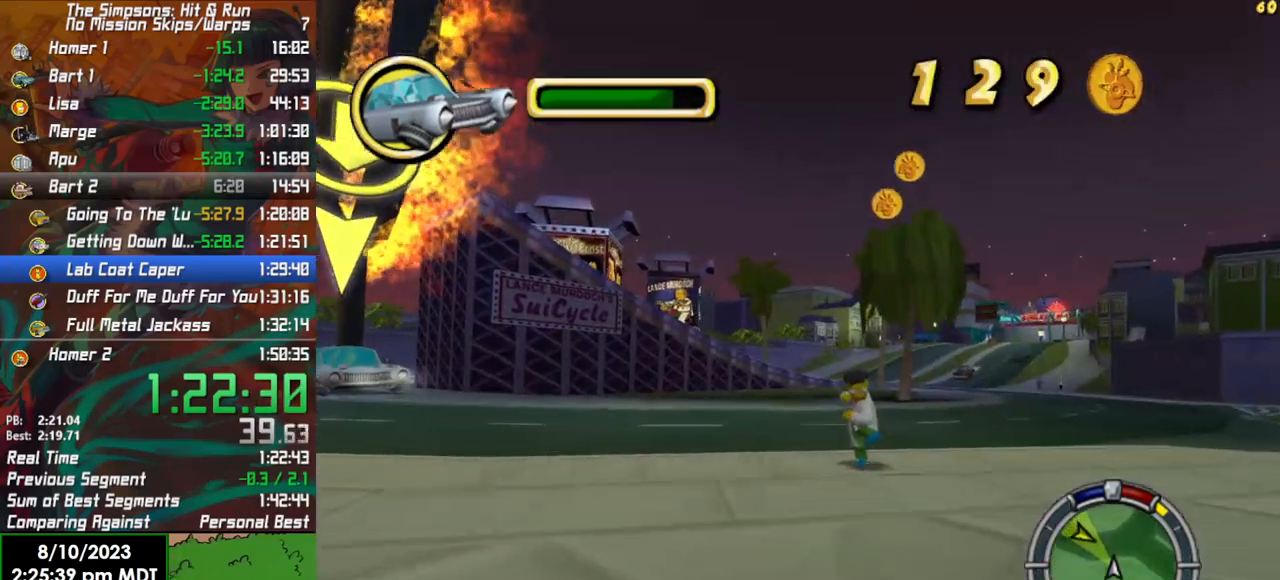
{"buttons": ["L2"], "left_stick": "center", "right_stick": "center", "events": [[267, "left_stick", "down"], [367, "left_stick", "center"]]}
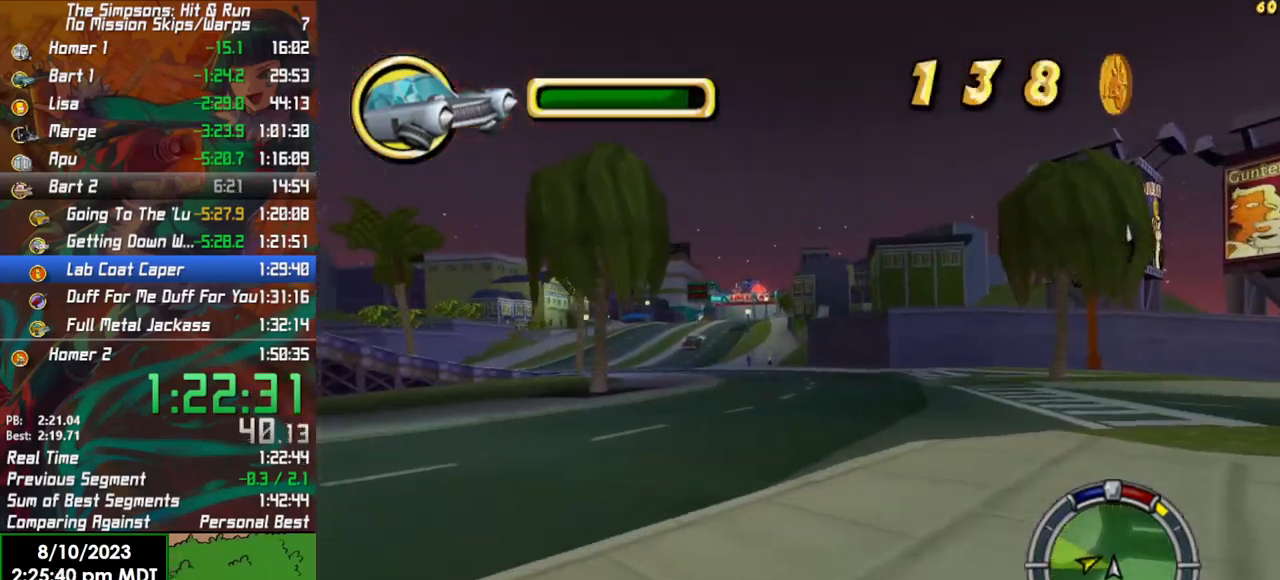
{"buttons": ["R2"], "left_stick": "center", "right_stick": "center", "events": [[233, "L2", "up"], [267, "R2", "down"], [283, "X", "down"], [400, "X", "up"]]}
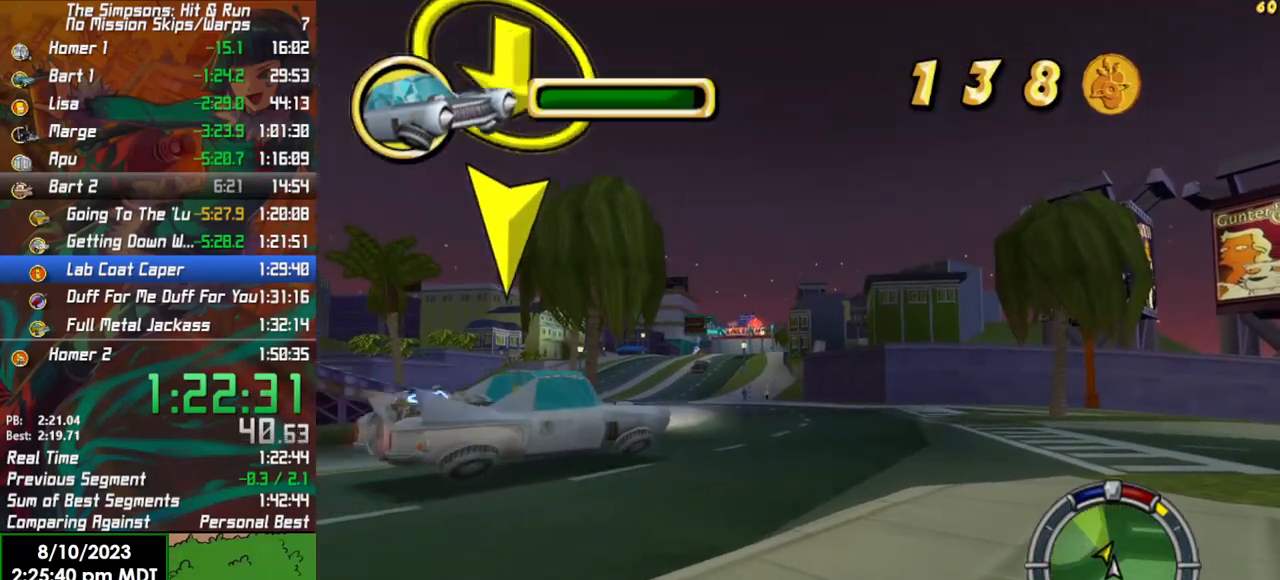
{"buttons": ["R2"], "left_stick": "center", "right_stick": "center", "events": []}
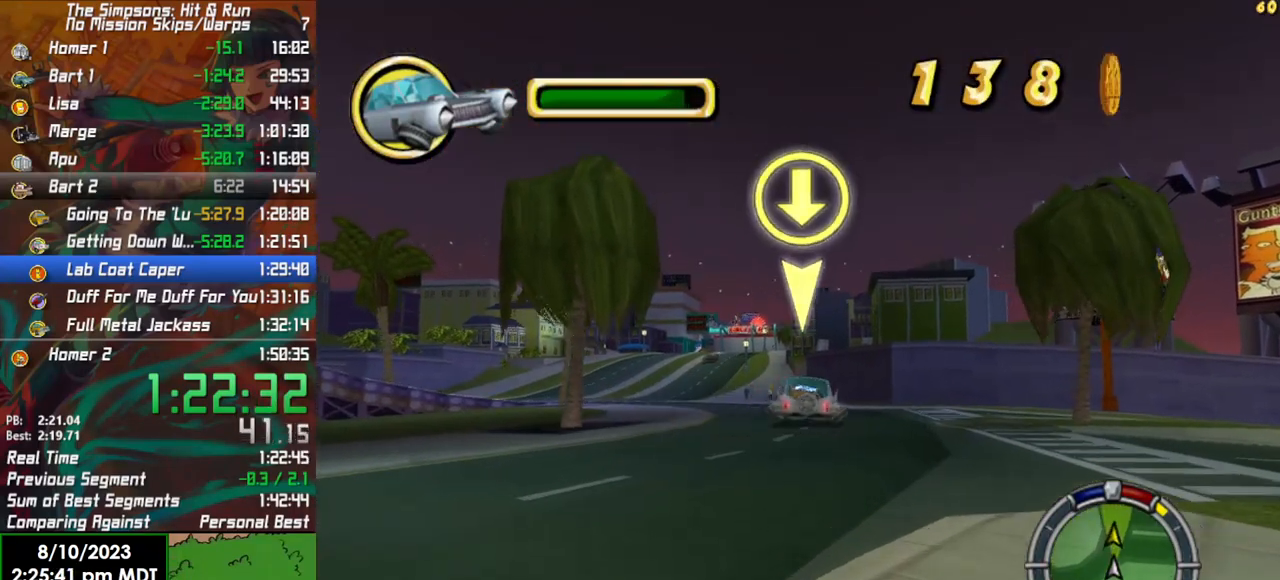
{"buttons": ["R2"], "left_stick": "center", "right_stick": "center", "events": [[83, "left_stick", "left"], [233, "left_stick", "center"]]}
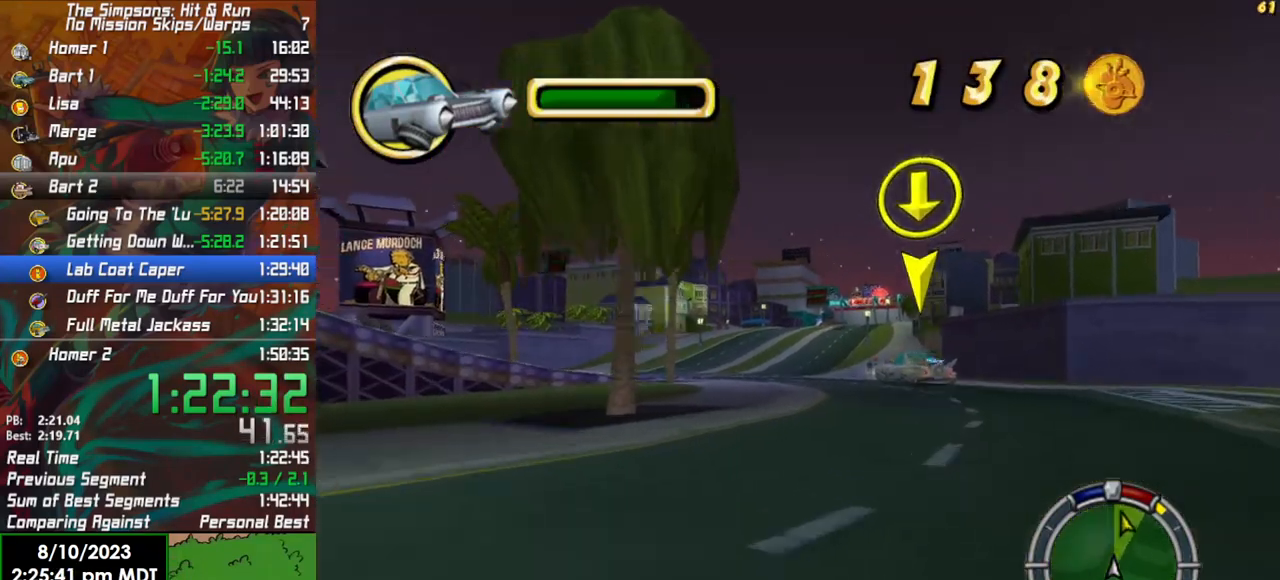
{"buttons": ["R2"], "left_stick": "center", "right_stick": "center", "events": []}
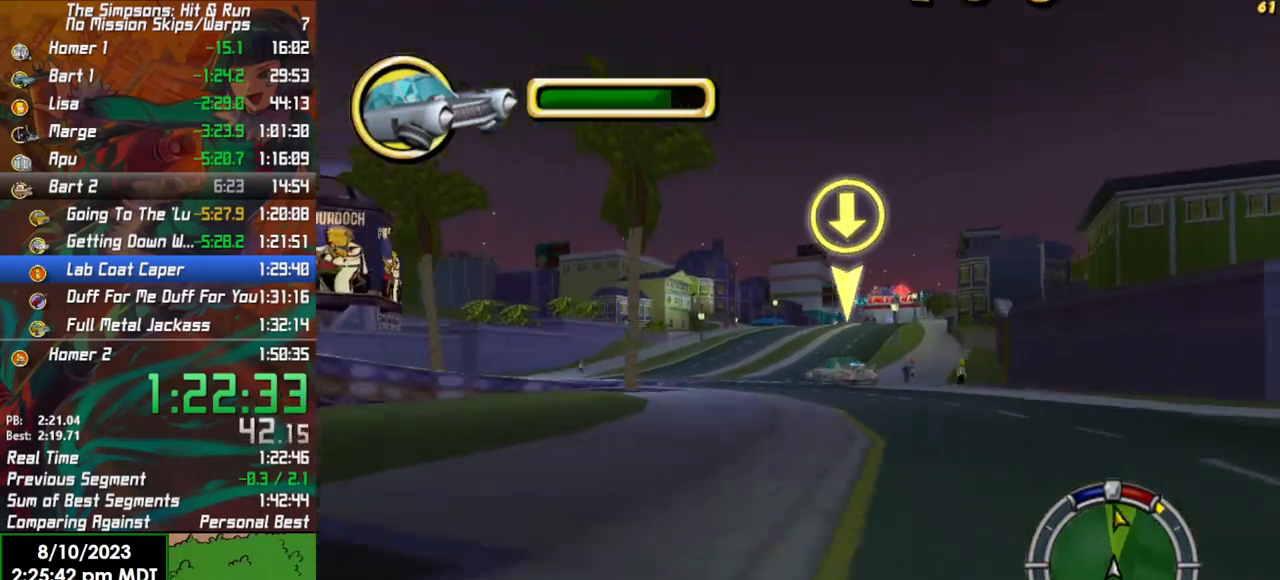
{"buttons": ["R2"], "left_stick": "center", "right_stick": "center", "events": [[50, "left_stick", "left"], [133, "left_stick", "center"]]}
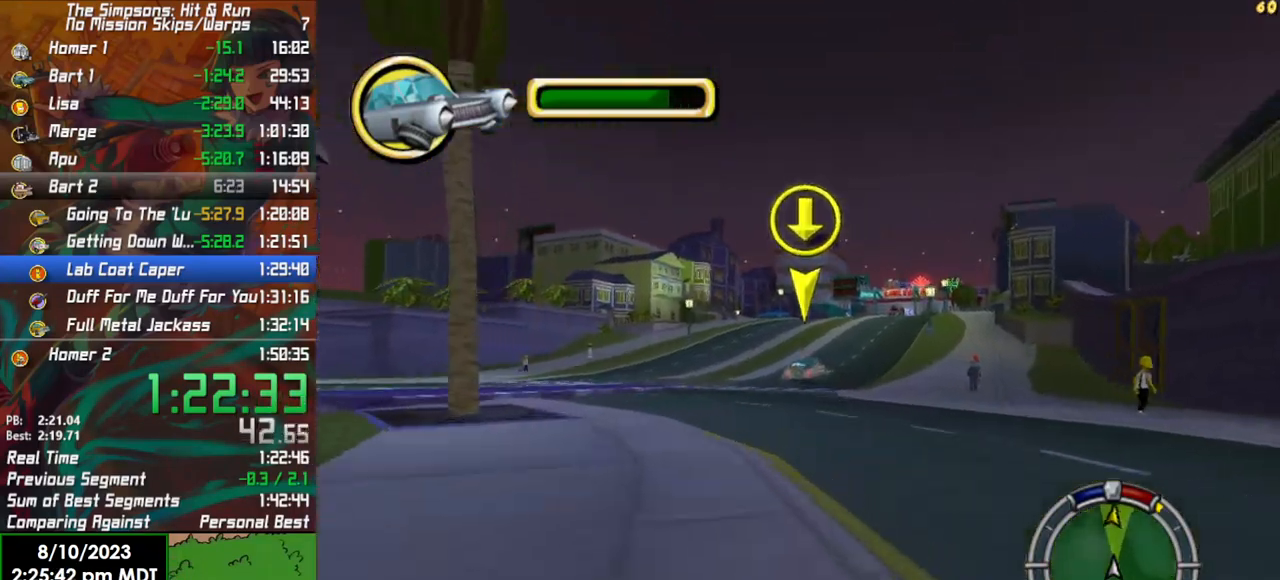
{"buttons": ["R2"], "left_stick": "center", "right_stick": "center", "events": []}
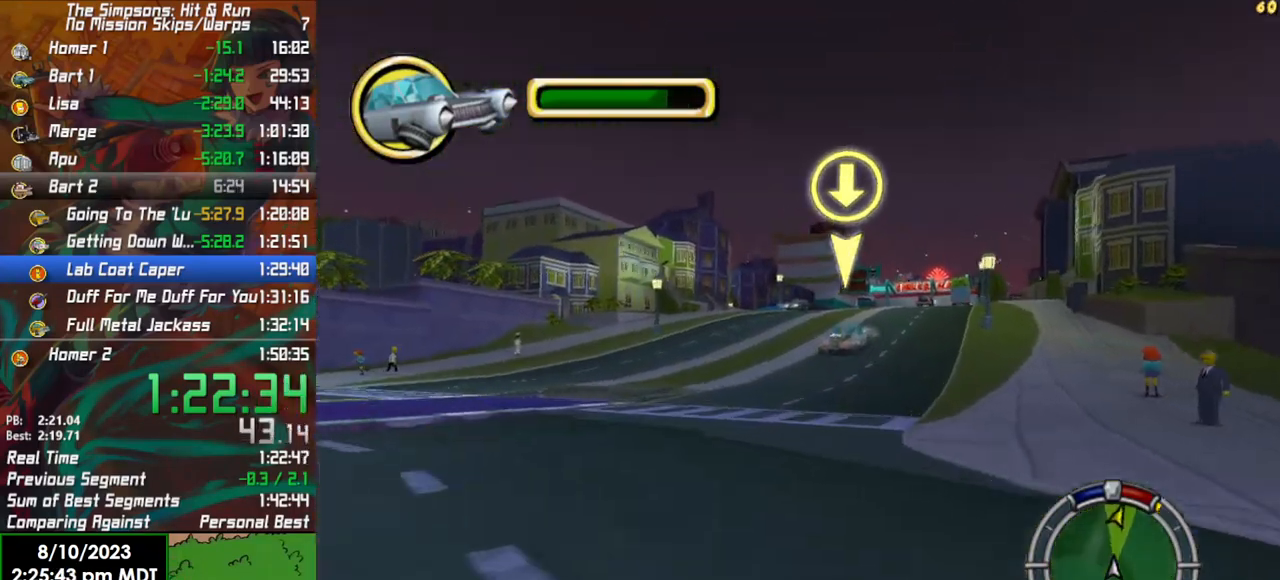
{"buttons": ["R2"], "left_stick": "center", "right_stick": "center", "events": [[100, "right_stick", "down"], [400, "right_stick", "center"]]}
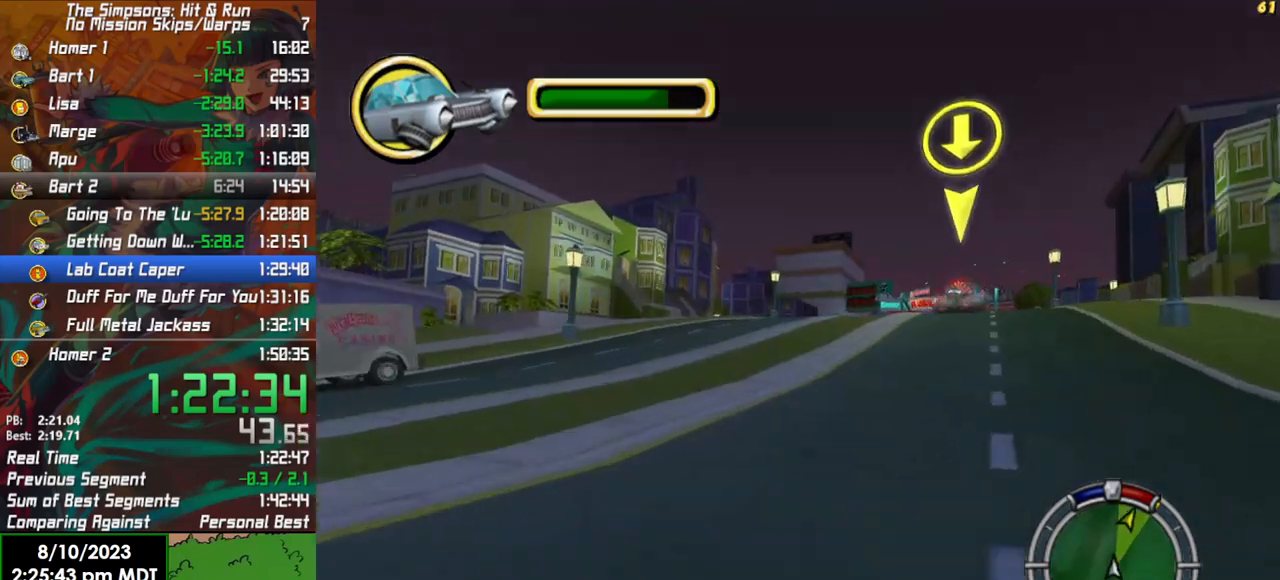
{"buttons": ["R2"], "left_stick": "right", "right_stick": "center", "events": [[83, "left_stick", "right"]]}
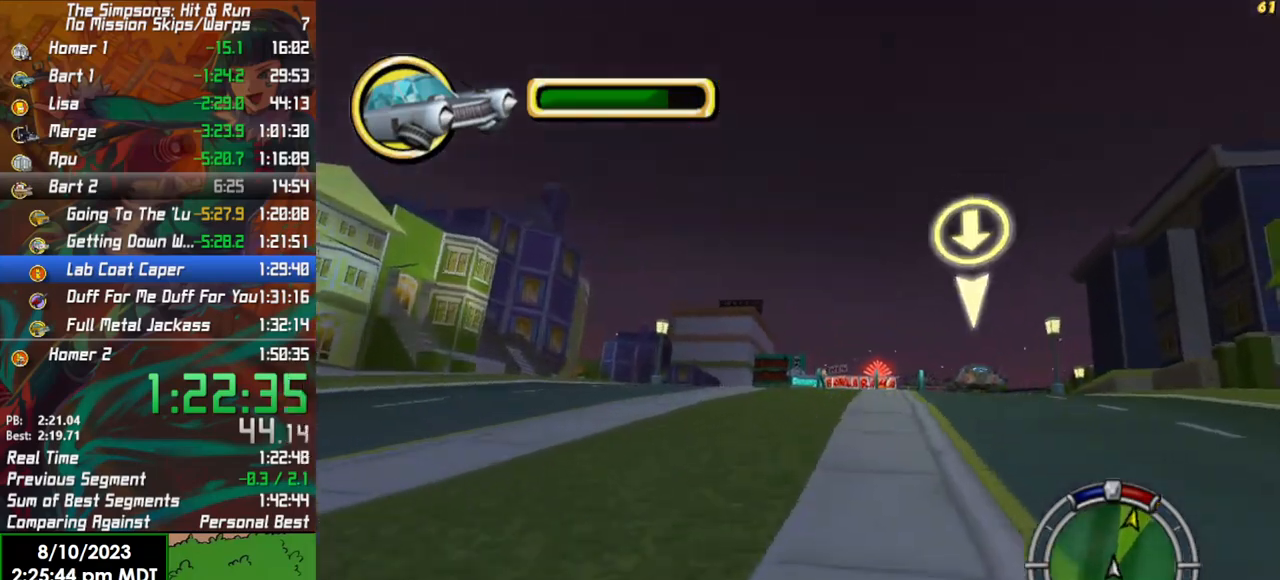
{"buttons": ["R2"], "left_stick": "right", "right_stick": "center", "events": [[50, "R2", "up"], [200, "R2", "down"], [217, "left_stick", "center"], [367, "left_stick", "right"]]}
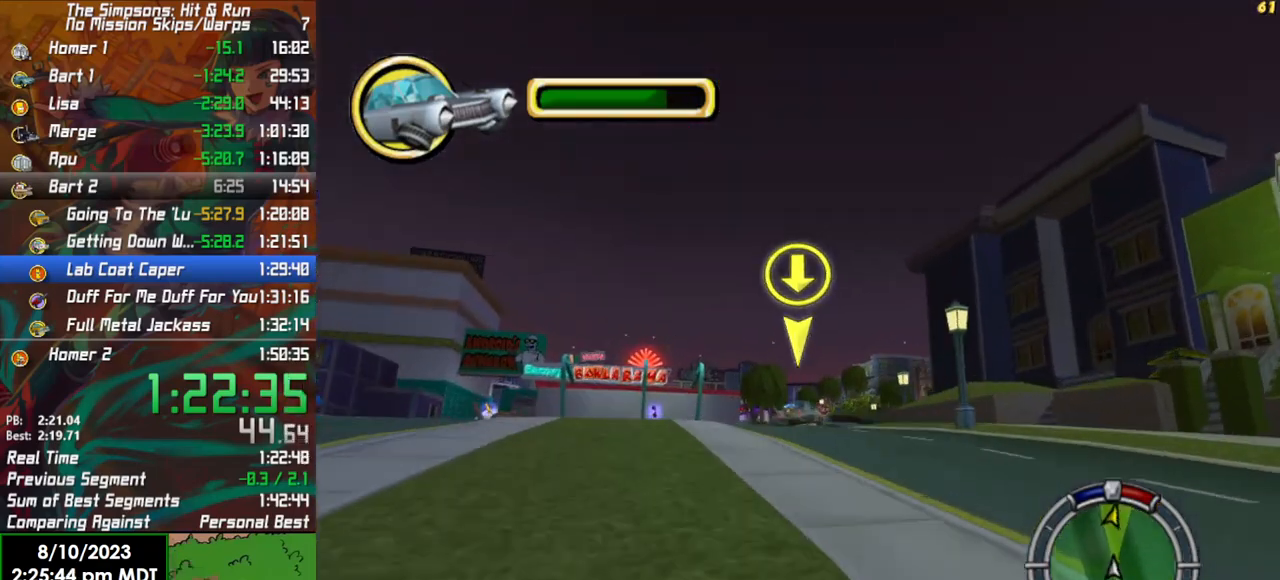
{"buttons": ["R2"], "left_stick": "center", "right_stick": "center", "events": [[50, "left_stick", "center"]]}
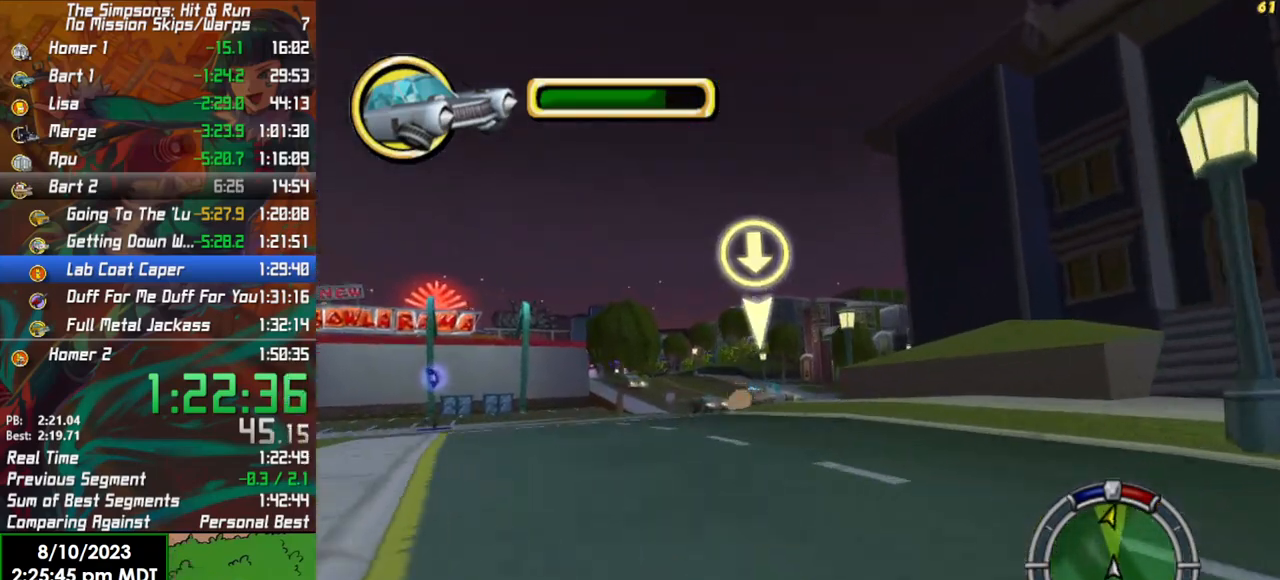
{"buttons": ["R2"], "left_stick": "right", "right_stick": "center", "events": [[300, "left_stick", "right"]]}
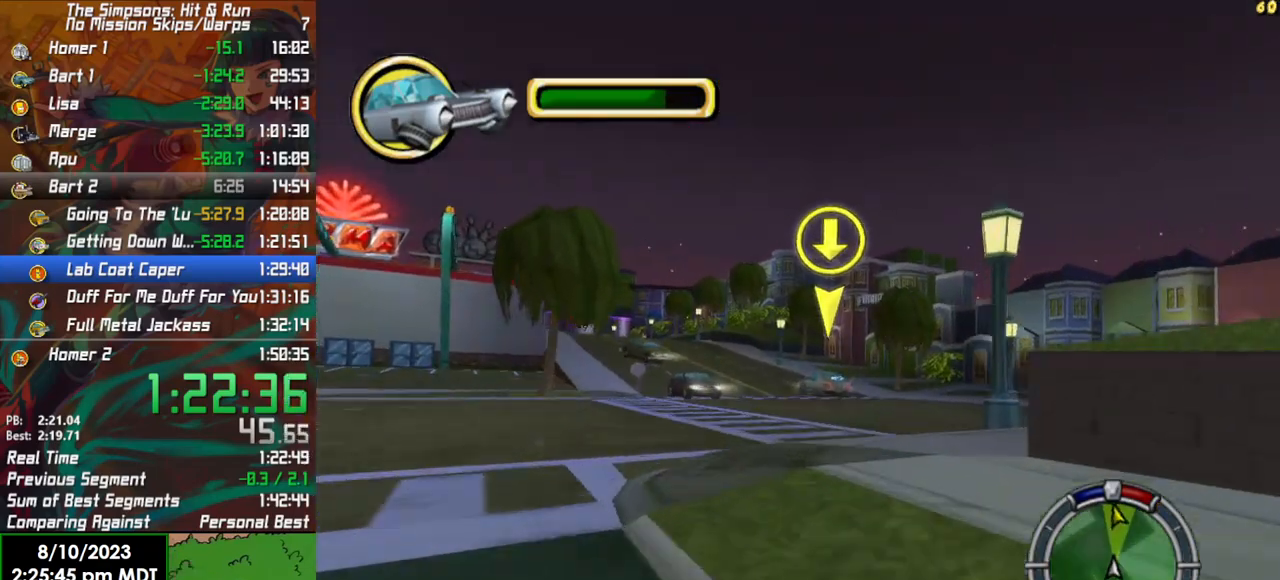
{"buttons": [], "left_stick": "left", "right_stick": "center", "events": [[67, "left_stick", "center"], [367, "left_stick", "left"], [433, "R2", "up"]]}
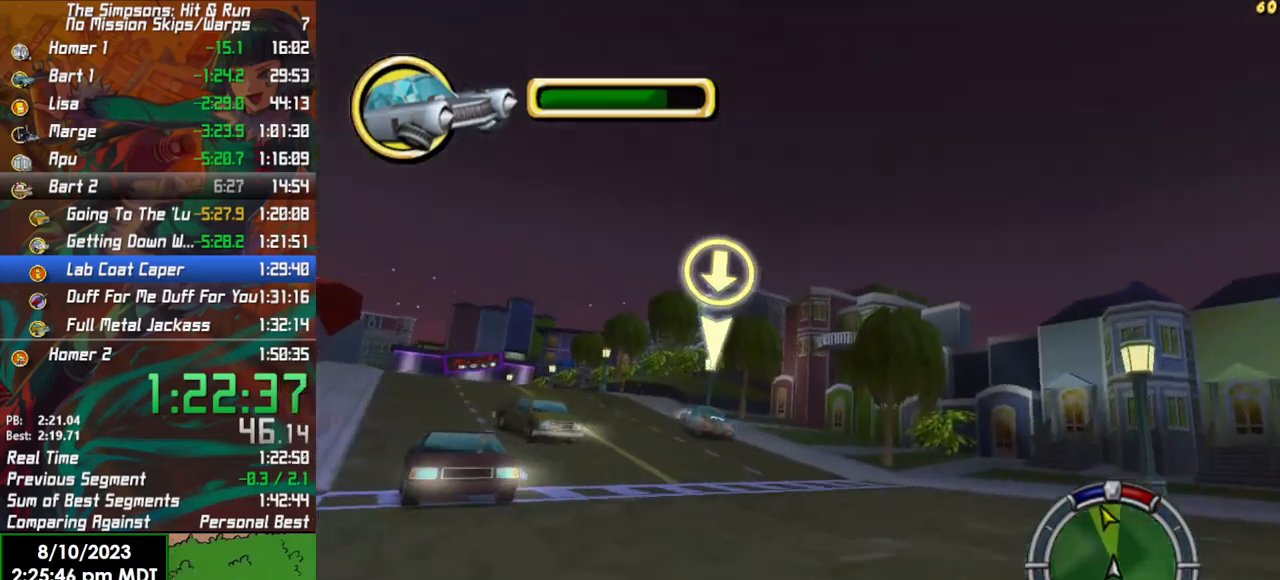
{"buttons": [], "left_stick": "left", "right_stick": "center", "events": [[50, "left_stick", "center"], [133, "L2", "down"], [150, "left_stick", "left"], [400, "L2", "up"]]}
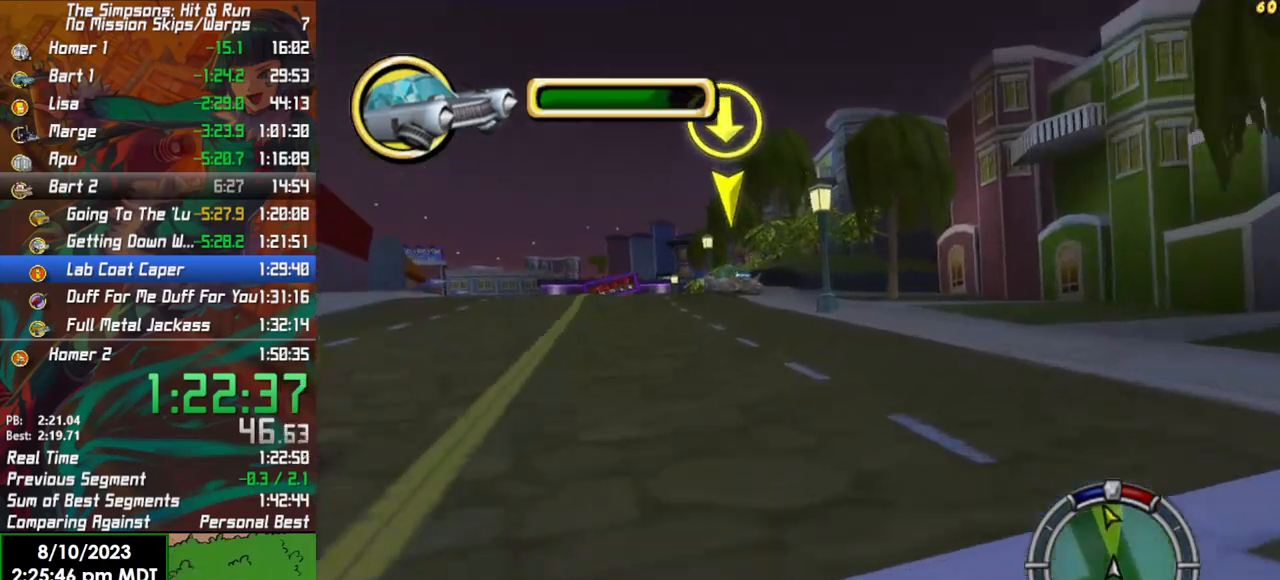
{"buttons": ["R2"], "left_stick": "left", "right_stick": "center", "events": [[133, "R2", "down"], [267, "left_stick", "center"], [433, "left_stick", "left"]]}
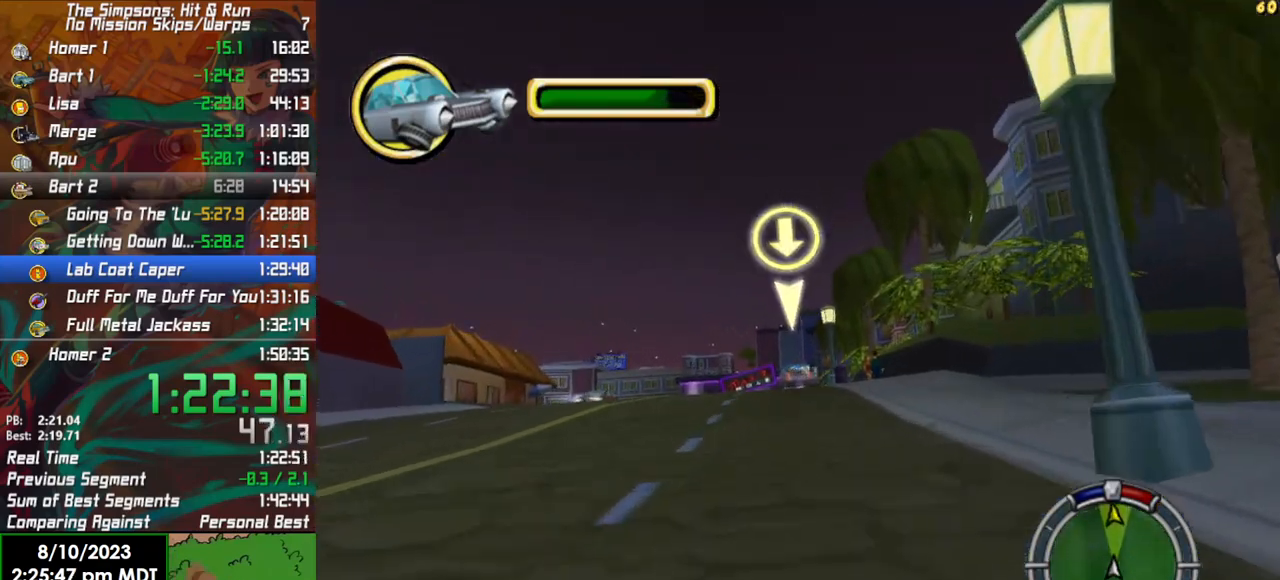
{"buttons": ["R2"], "left_stick": "right", "right_stick": "center", "events": [[167, "left_stick", "center"], [433, "left_stick", "right"]]}
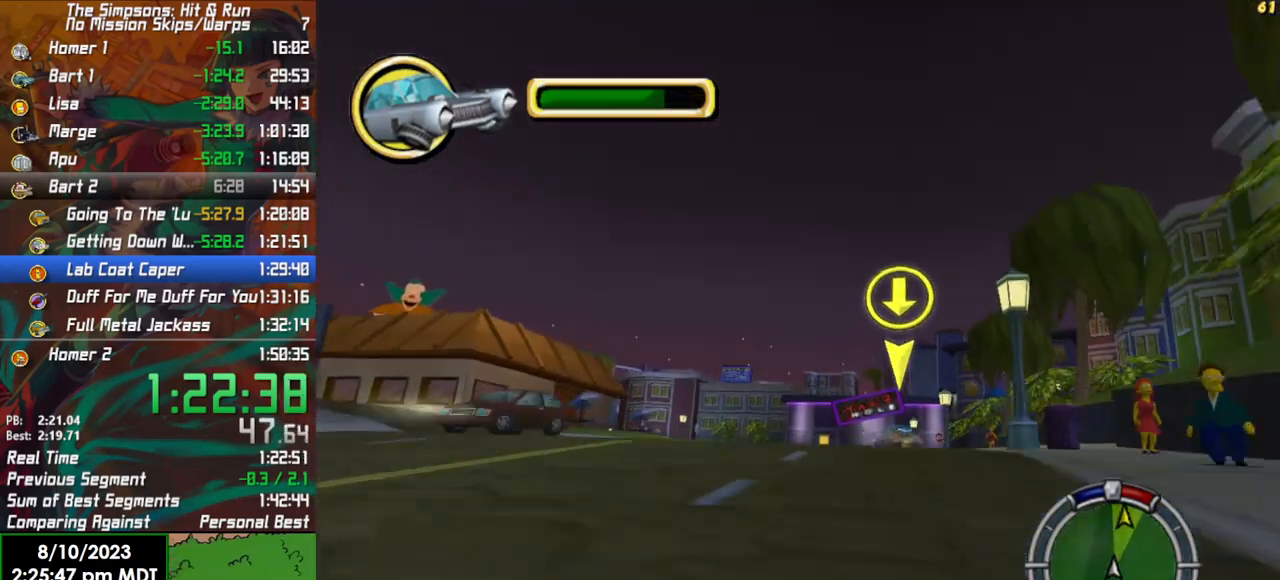
{"buttons": ["R2"], "left_stick": "left", "right_stick": "center", "events": [[50, "left_stick", "center"], [350, "left_stick", "left"]]}
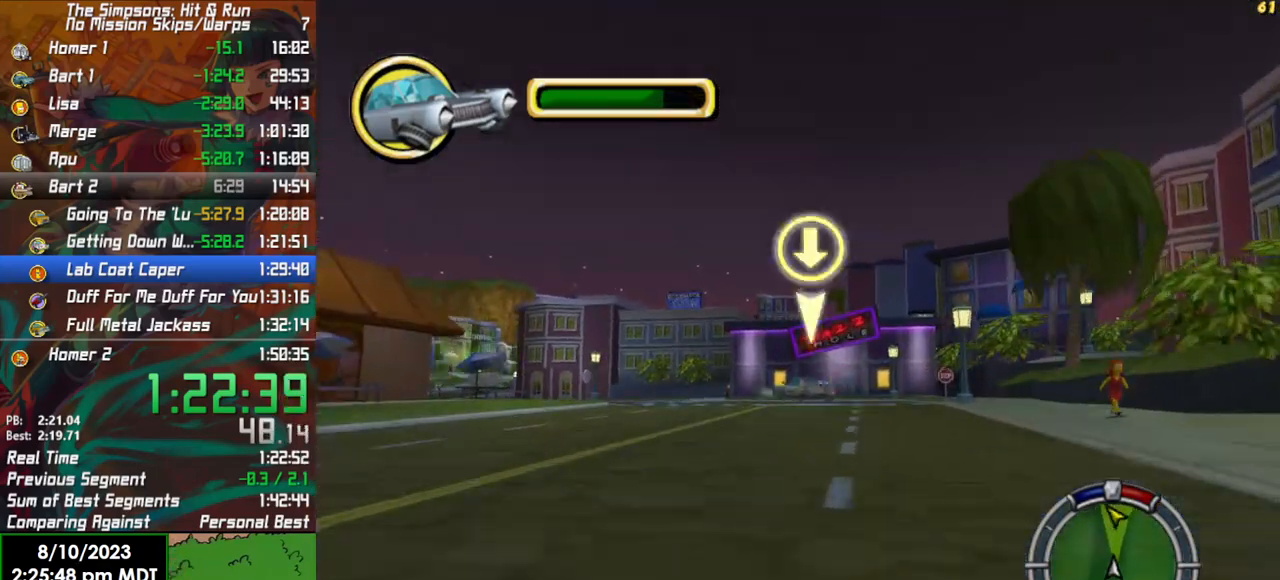
{"buttons": [], "left_stick": "left", "right_stick": "center", "events": [[250, "left_stick", "center"], [333, "left_stick", "left"], [367, "R2", "up"]]}